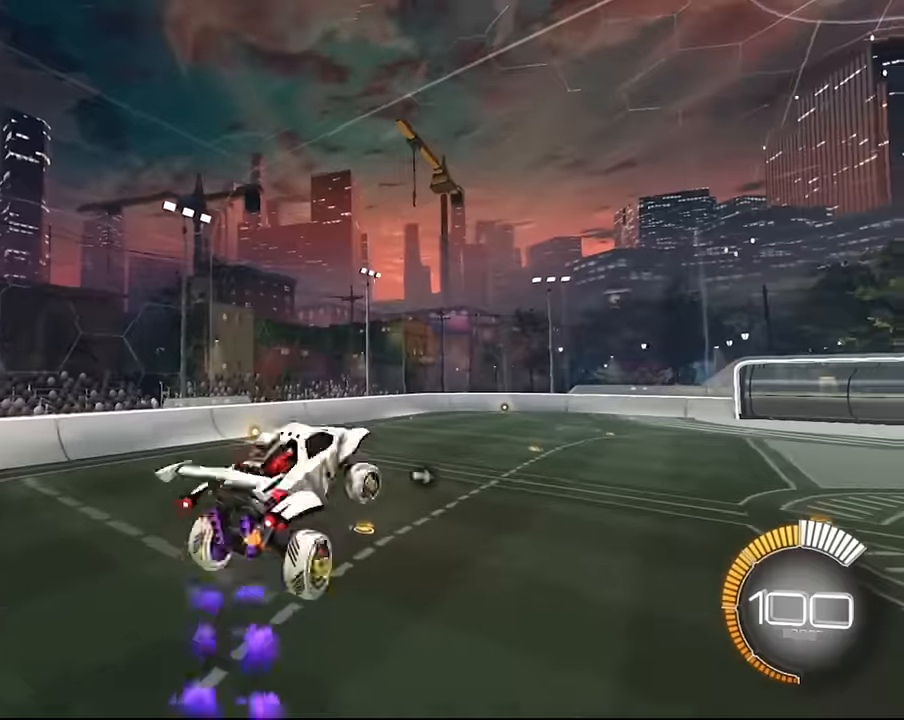
Gameplay with a controller (PlayStation layout); each line is a JSON object with the inputs held at the frame after it. "events" lists button and stick changes between this image and that frame as [ms after this image, input, new state], when the widget could be followed in between. Not read: L3 R3.
{"buttons": ["SQUARE", "L1"], "left_stick": "up-right", "right_stick": "center", "events": [[367, "SQUARE", "down"]]}
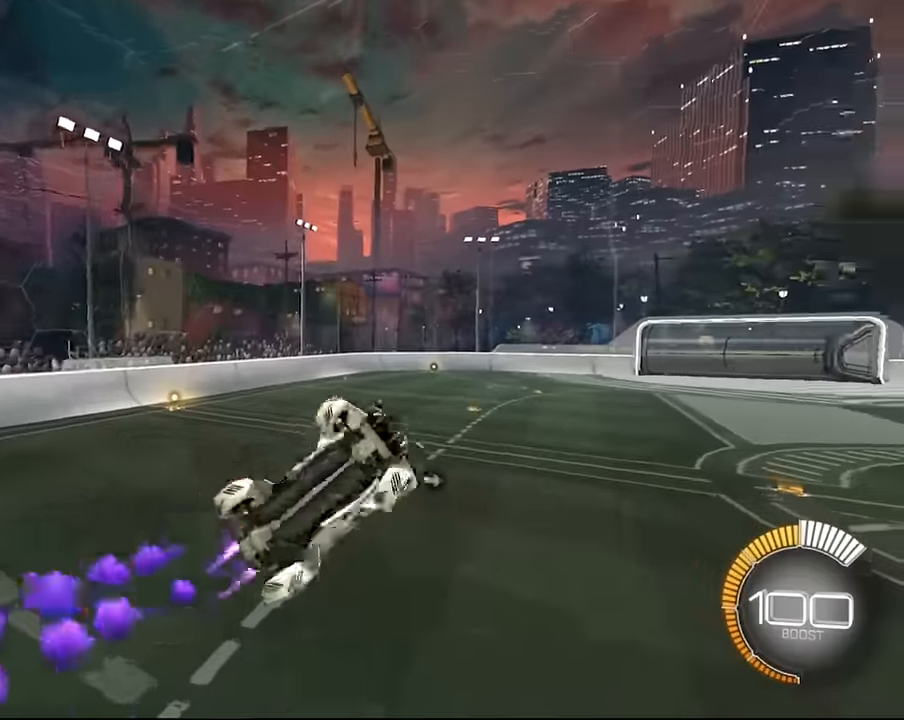
{"buttons": ["SQUARE", "L1"], "left_stick": "down", "right_stick": "center", "events": [[133, "left_stick", "down-right"], [334, "left_stick", "down"]]}
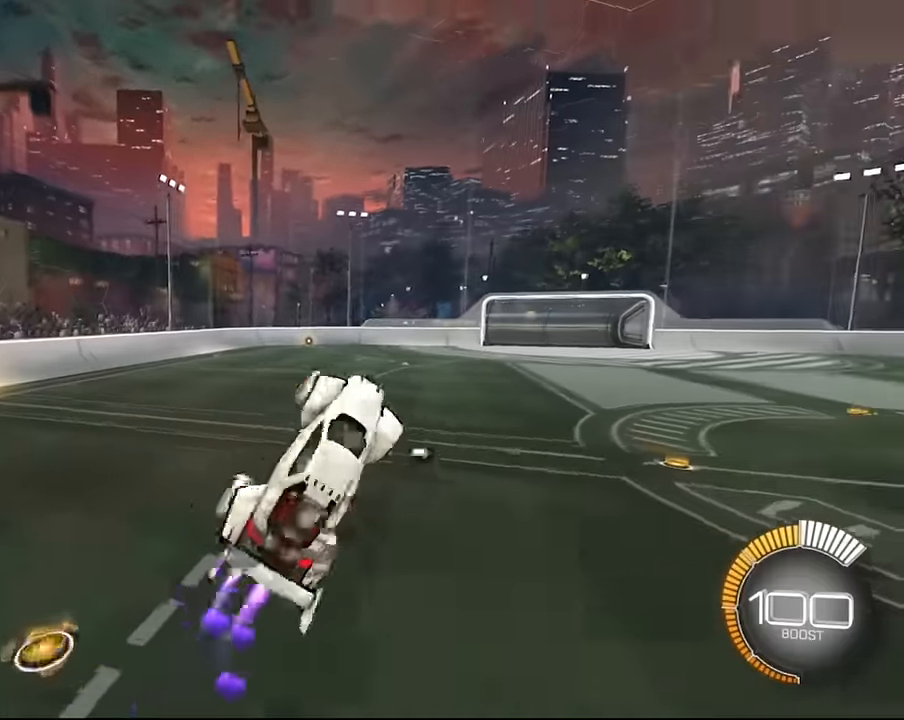
{"buttons": ["SQUARE", "L1"], "left_stick": "down-right", "right_stick": "center", "events": [[200, "SQUARE", "up"], [200, "left_stick", "center"], [266, "left_stick", "down-right"], [300, "SQUARE", "down"]]}
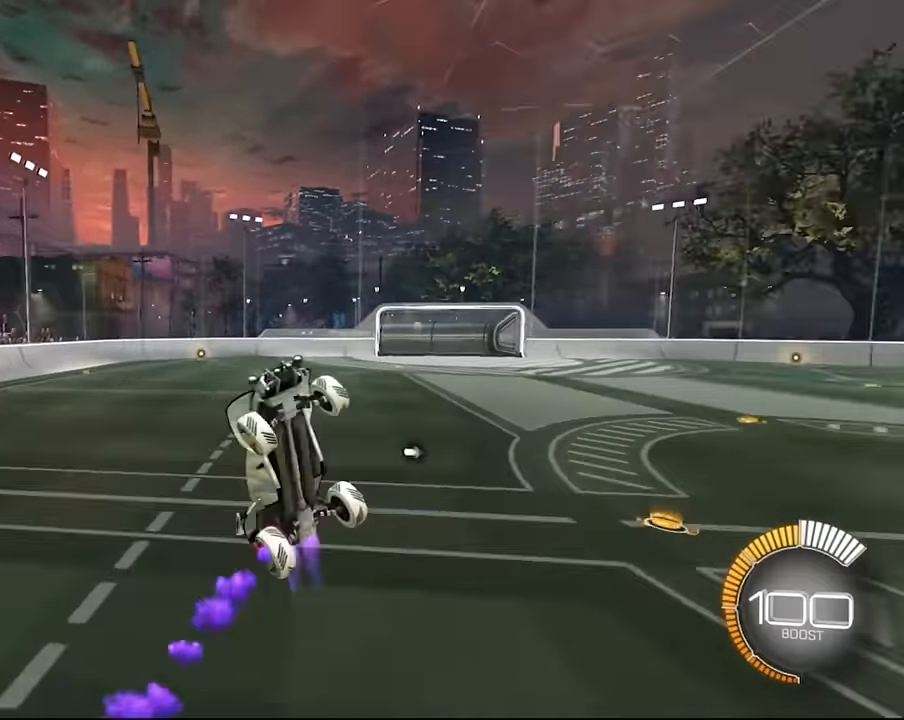
{"buttons": ["L1"], "left_stick": "up", "right_stick": "center", "events": [[33, "left_stick", "center"], [167, "left_stick", "down-right"], [334, "left_stick", "center"], [400, "SQUARE", "up"], [467, "left_stick", "up"]]}
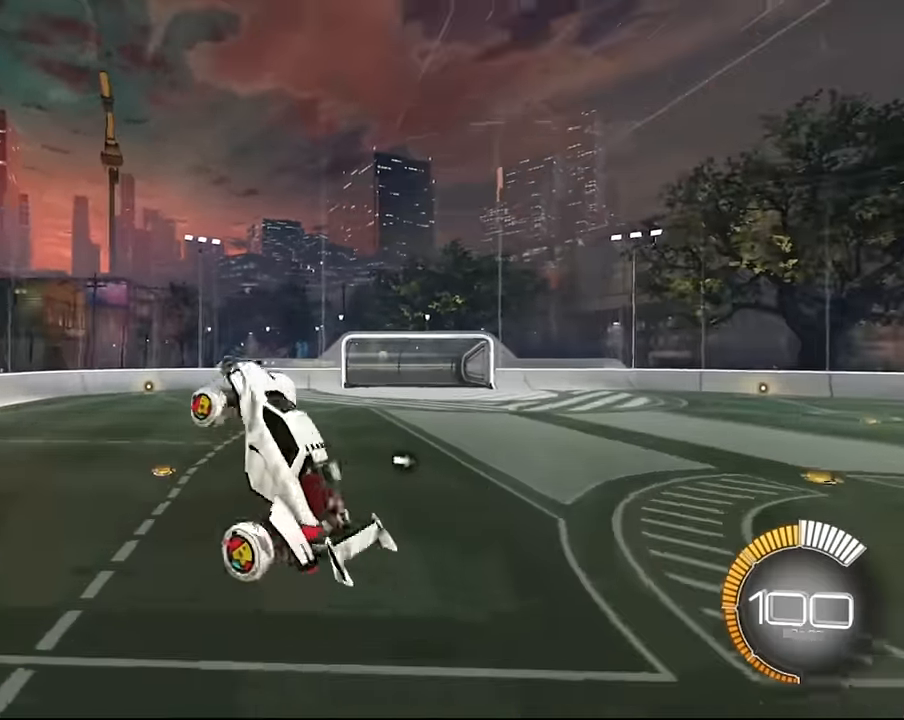
{"buttons": ["SQUARE", "L1"], "left_stick": "down-right", "right_stick": "center", "events": [[33, "SQUARE", "down"], [300, "SQUARE", "up"], [367, "left_stick", "center"], [433, "SQUARE", "down"], [467, "left_stick", "down-right"]]}
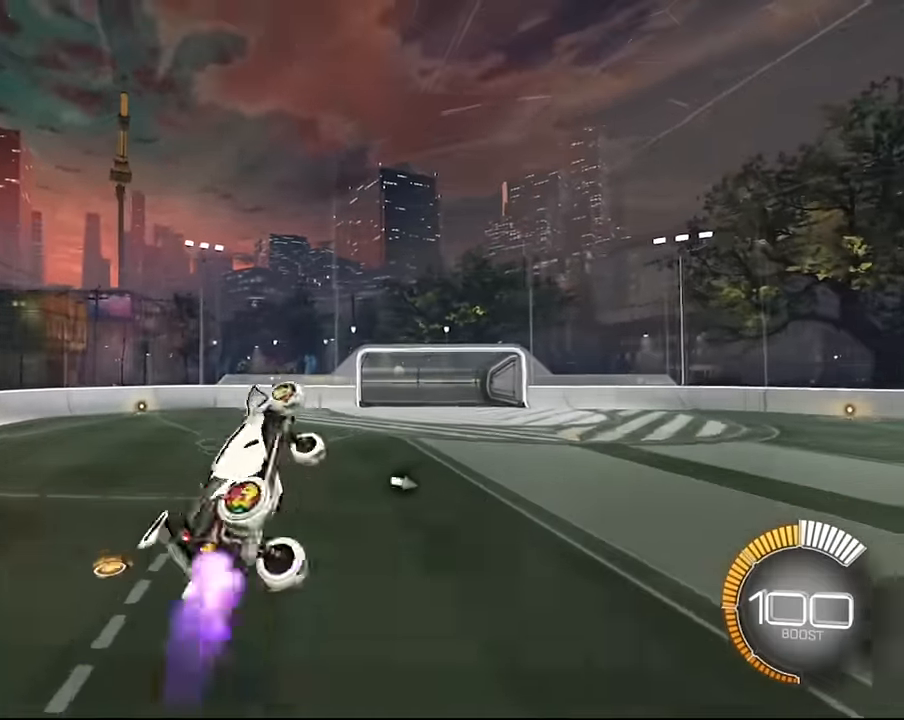
{"buttons": ["L1"], "left_stick": "down", "right_stick": "center", "events": [[100, "SQUARE", "up"], [234, "SQUARE", "down"], [334, "left_stick", "down"], [434, "SQUARE", "up"]]}
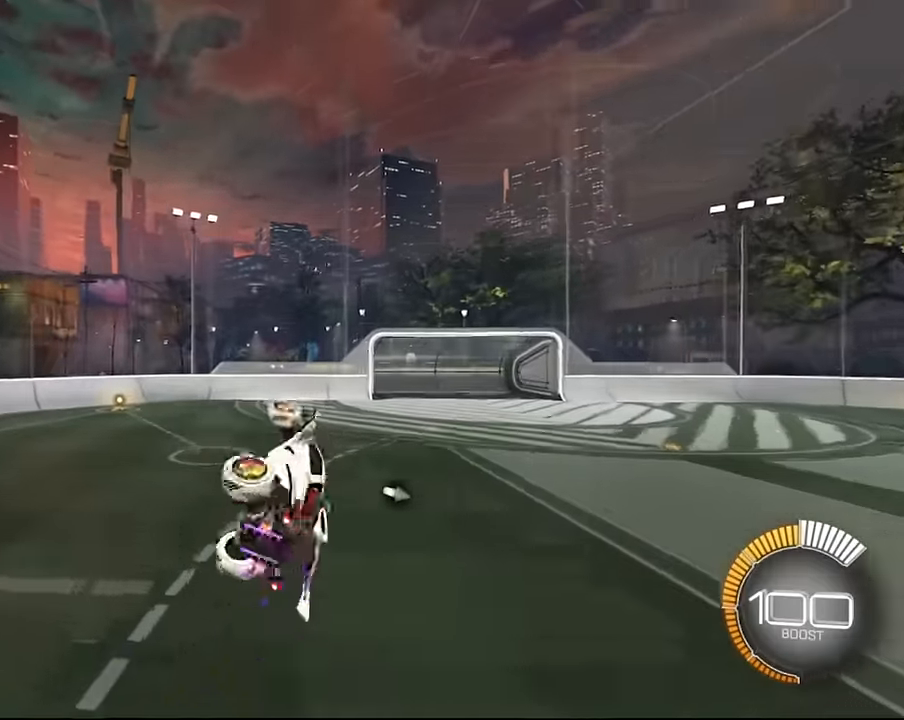
{"buttons": ["SQUARE", "L1"], "left_stick": "right", "right_stick": "center", "events": [[66, "SQUARE", "down"], [166, "left_stick", "down-right"], [367, "left_stick", "right"]]}
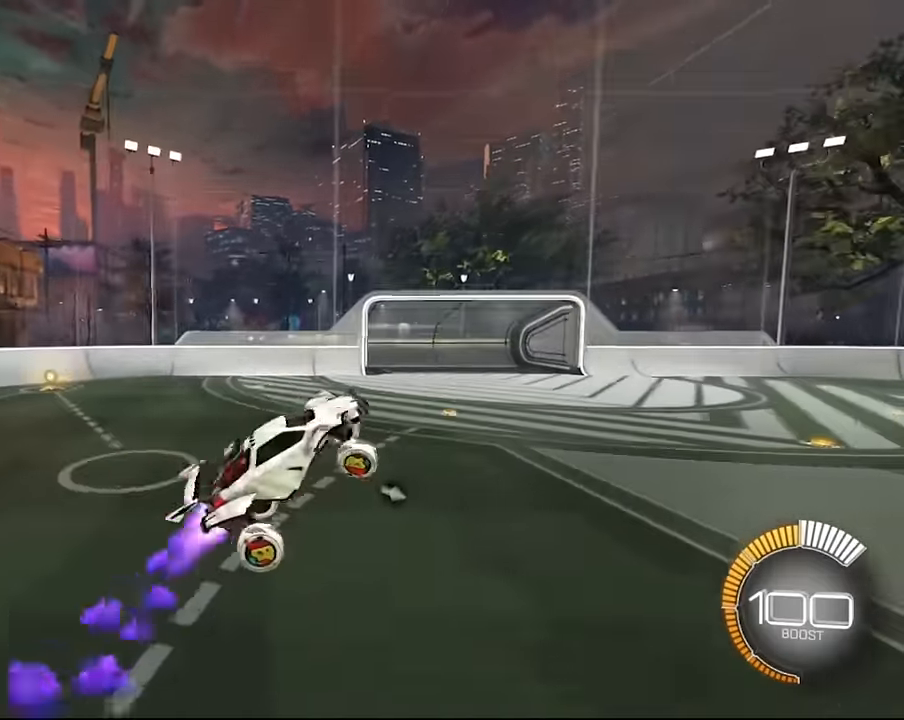
{"buttons": ["SQUARE", "L1"], "left_stick": "down-right", "right_stick": "center", "events": [[267, "left_stick", "down-right"]]}
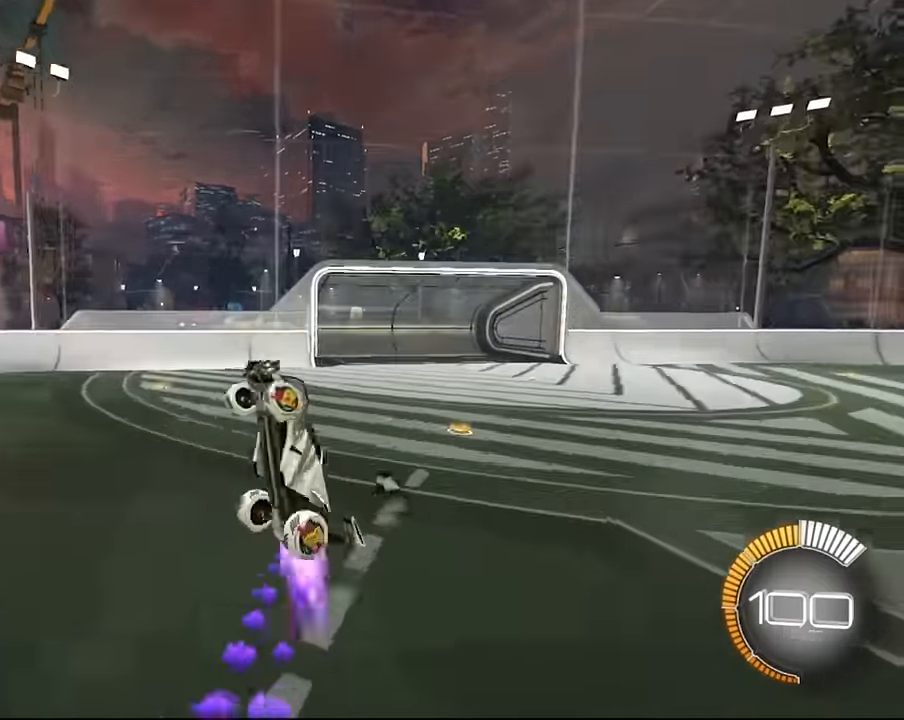
{"buttons": ["SQUARE", "L1"], "left_stick": "right", "right_stick": "center", "events": [[367, "left_stick", "right"]]}
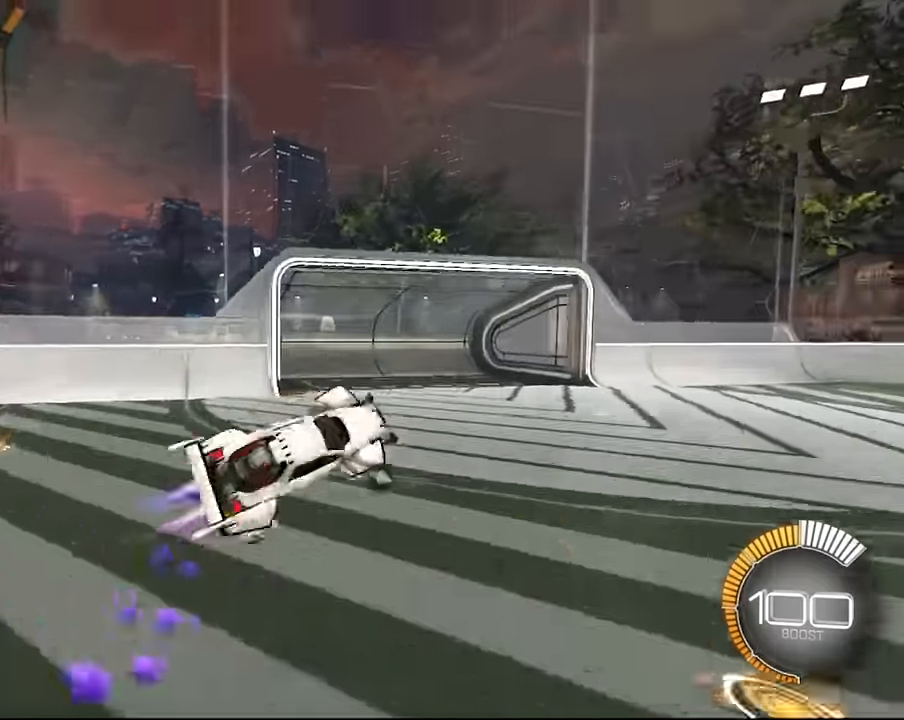
{"buttons": ["SQUARE", "L1"], "left_stick": "up-right", "right_stick": "center", "events": [[100, "left_stick", "up-right"]]}